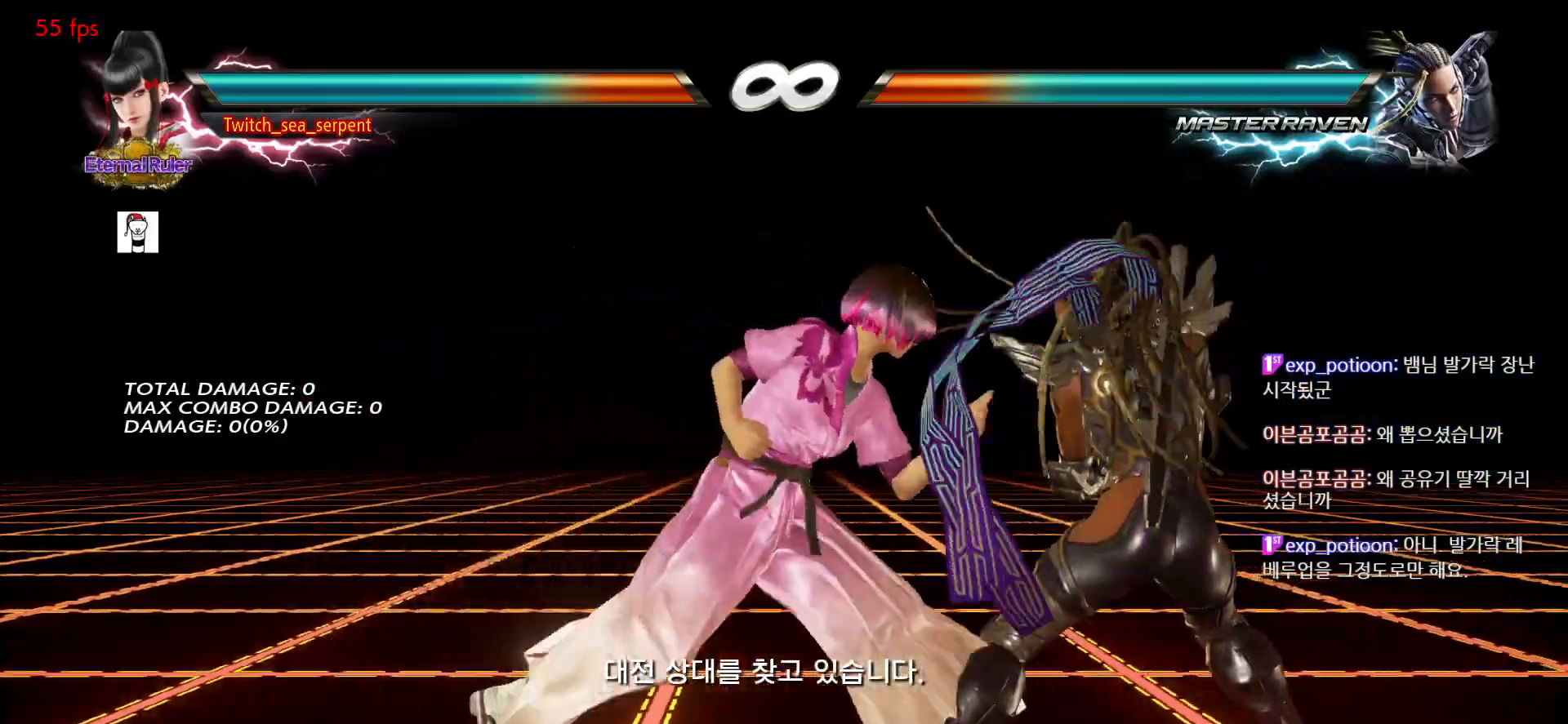
Gameplay with a controller (arcade stick); each line is a JSON object with the inputs held at the frame after it. "events" lists button and stick changes between this image and that frame as [ms after this image, input, new state], when the widget could be followed in between. Not read: L3 R3.
{"buttons": [], "left_stick": "center", "events": [[33, "SQUARE", "down"], [150, "left_stick", "center"], [333, "SQUARE", "up"]]}
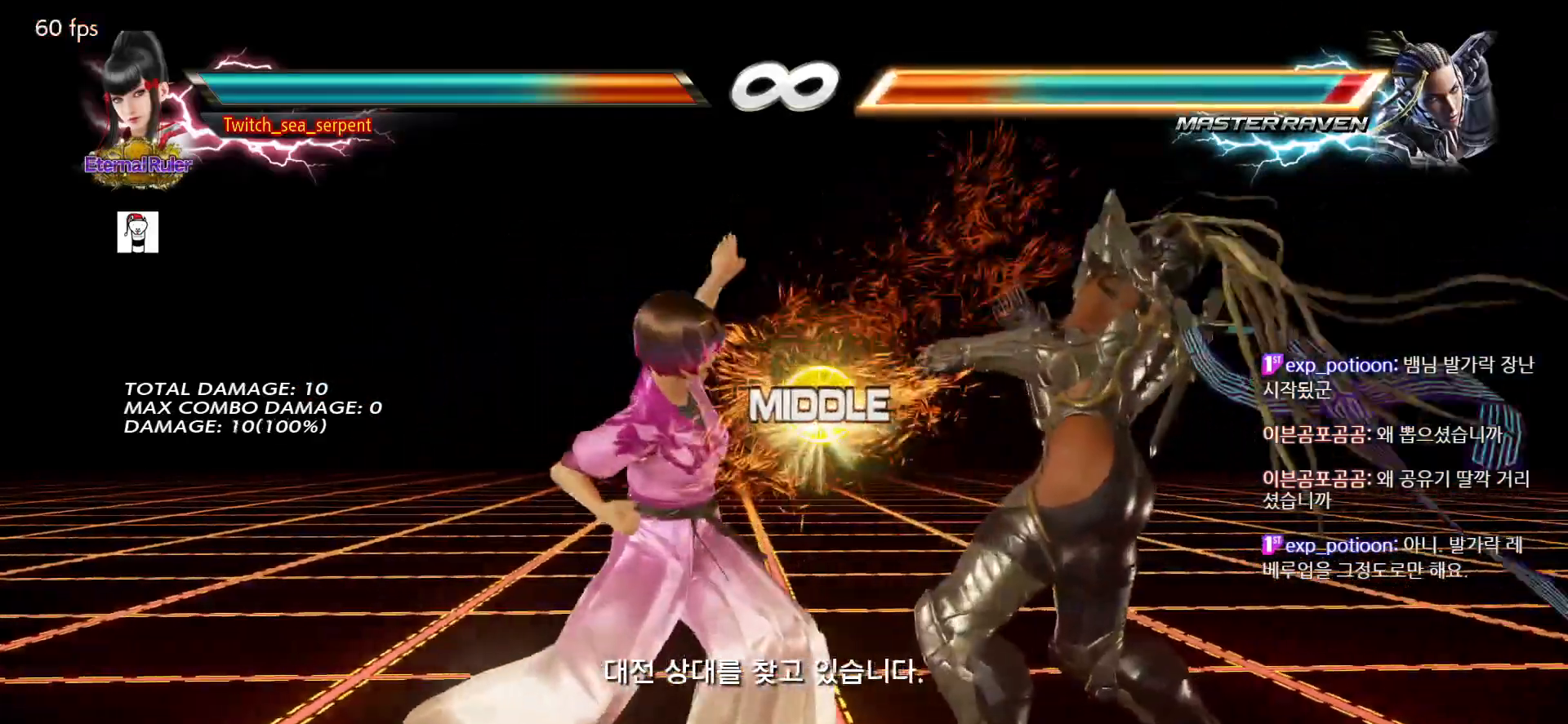
{"buttons": [], "left_stick": "center", "events": [[83, "left_stick", "down-right"], [117, "SQUARE", "down"], [233, "left_stick", "center"], [333, "SQUARE", "up"]]}
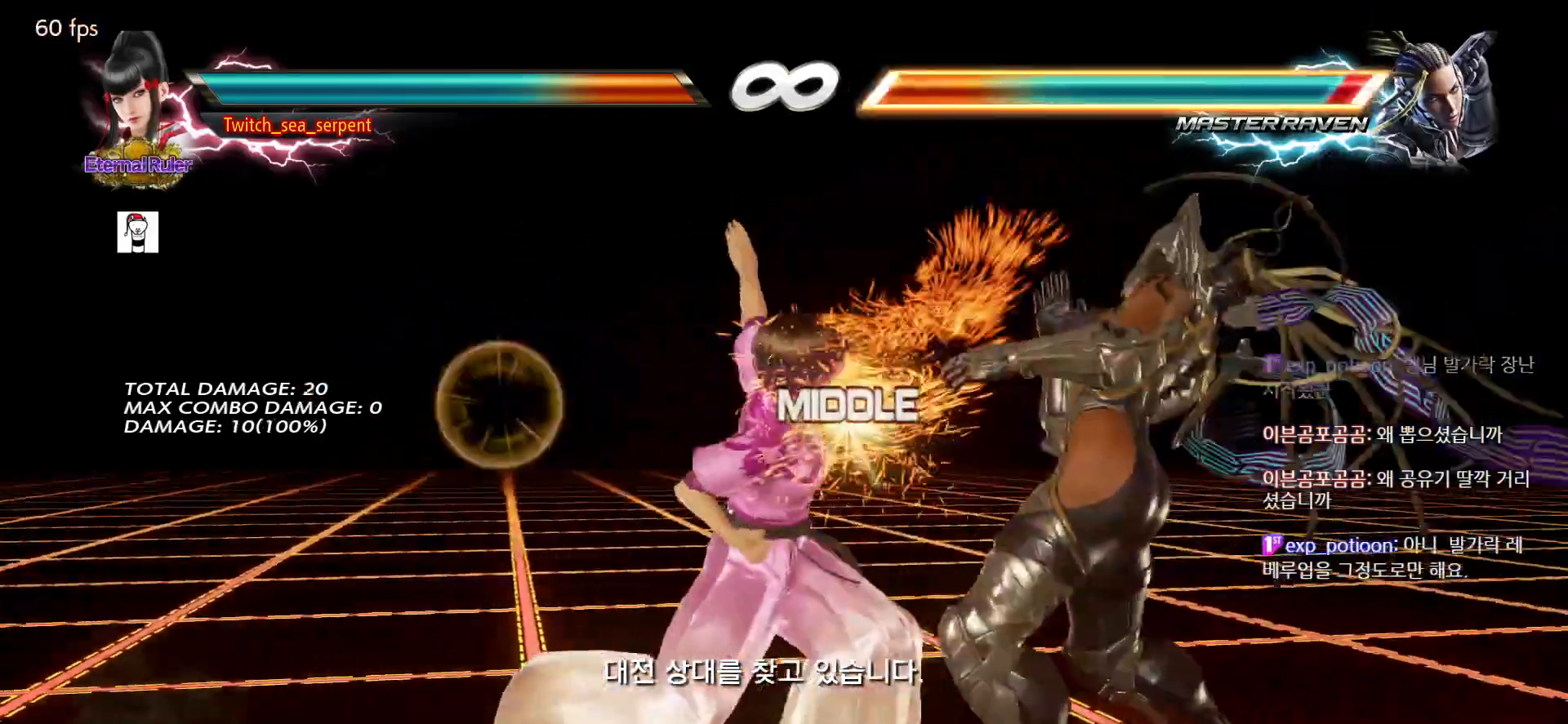
{"buttons": [], "left_stick": "center", "events": [[133, "left_stick", "down-left"], [183, "CIRCLE", "down"], [233, "CIRCLE", "up"], [283, "left_stick", "center"]]}
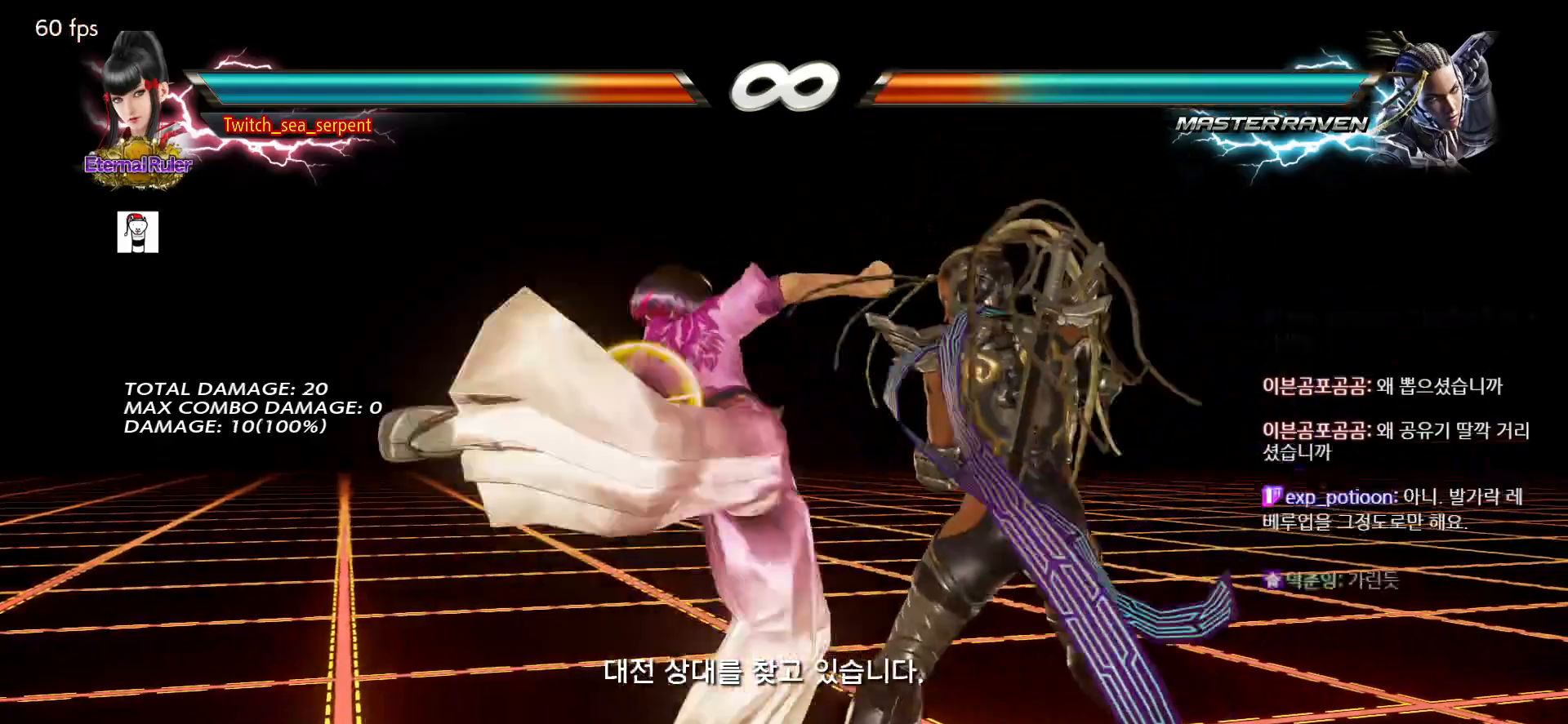
{"buttons": ["SQUARE"], "left_stick": "down-right", "events": [[167, "left_stick", "down-right"], [250, "SQUARE", "down"], [283, "SQUARE", "up"], [350, "SQUARE", "down"], [417, "SQUARE", "up"], [483, "SQUARE", "down"]]}
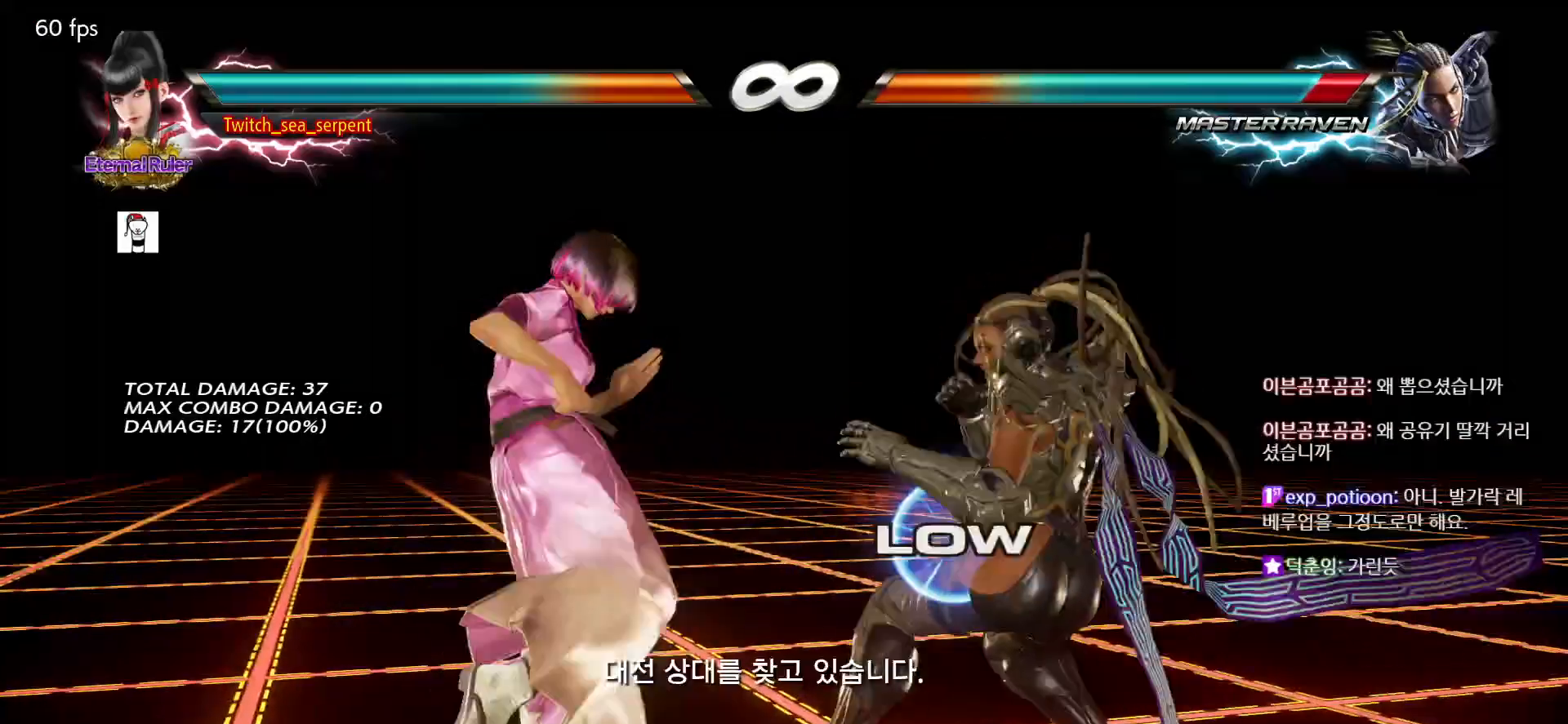
{"buttons": [], "left_stick": "center", "events": [[17, "SQUARE", "up"], [67, "SQUARE", "down"], [117, "SQUARE", "up"], [167, "left_stick", "center"], [233, "left_stick", "left"], [333, "left_stick", "center"]]}
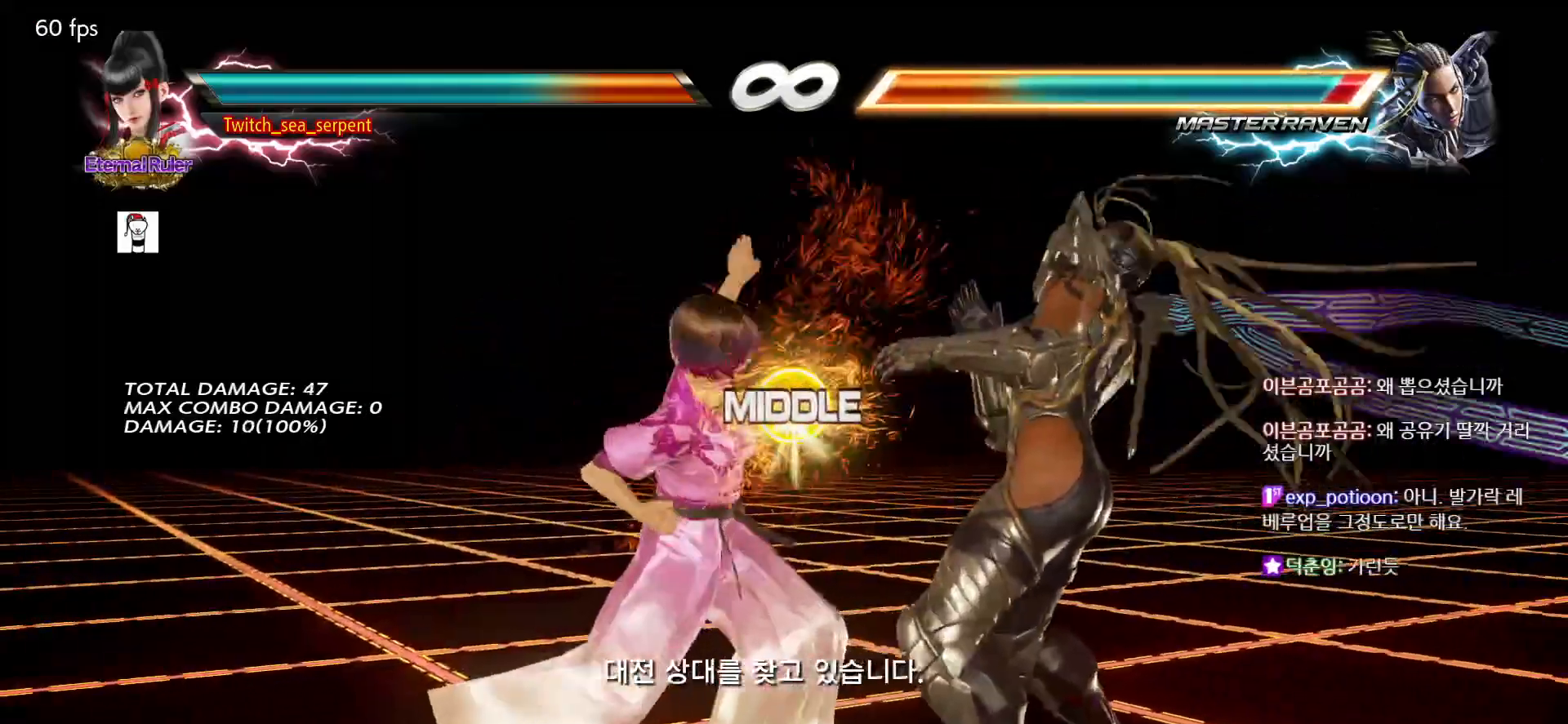
{"buttons": ["SQUARE"], "left_stick": "center", "events": [[117, "SQUARE", "down"], [217, "SQUARE", "up"], [500, "SQUARE", "down"]]}
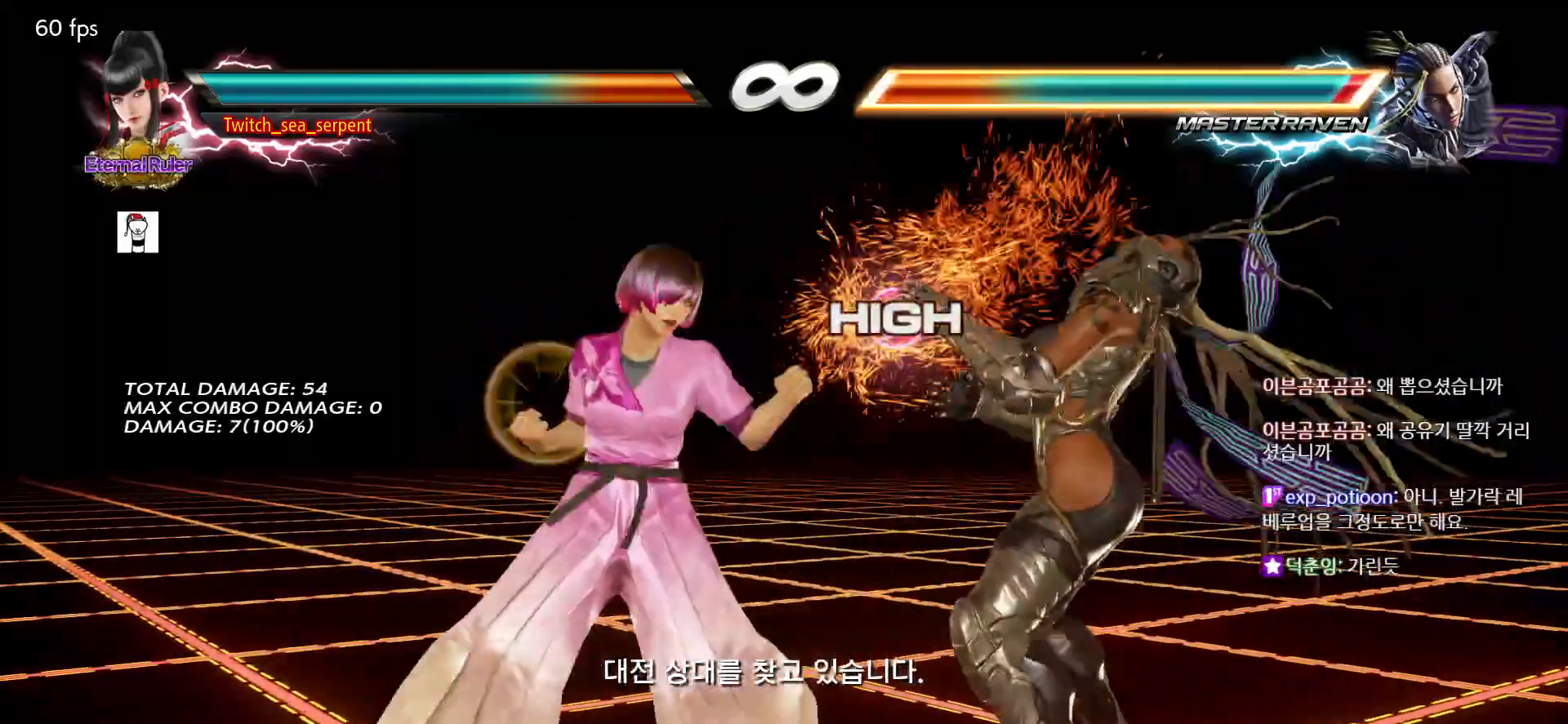
{"buttons": ["TRIANGLE"], "left_stick": "center", "events": [[67, "SQUARE", "up"], [150, "SQUARE", "down"], [283, "SQUARE", "up"], [483, "TRIANGLE", "down"]]}
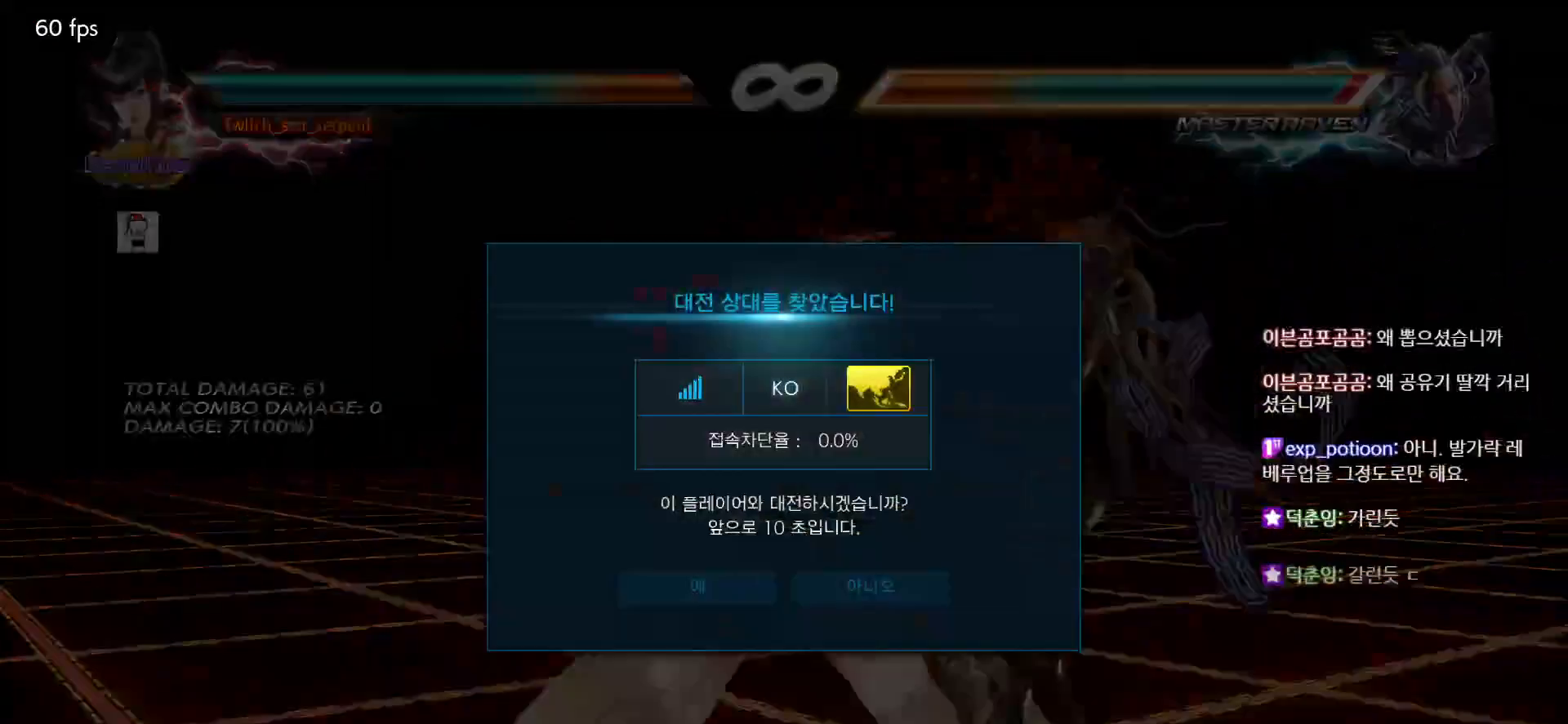
{"buttons": [], "left_stick": "center", "events": [[83, "TRIANGLE", "up"]]}
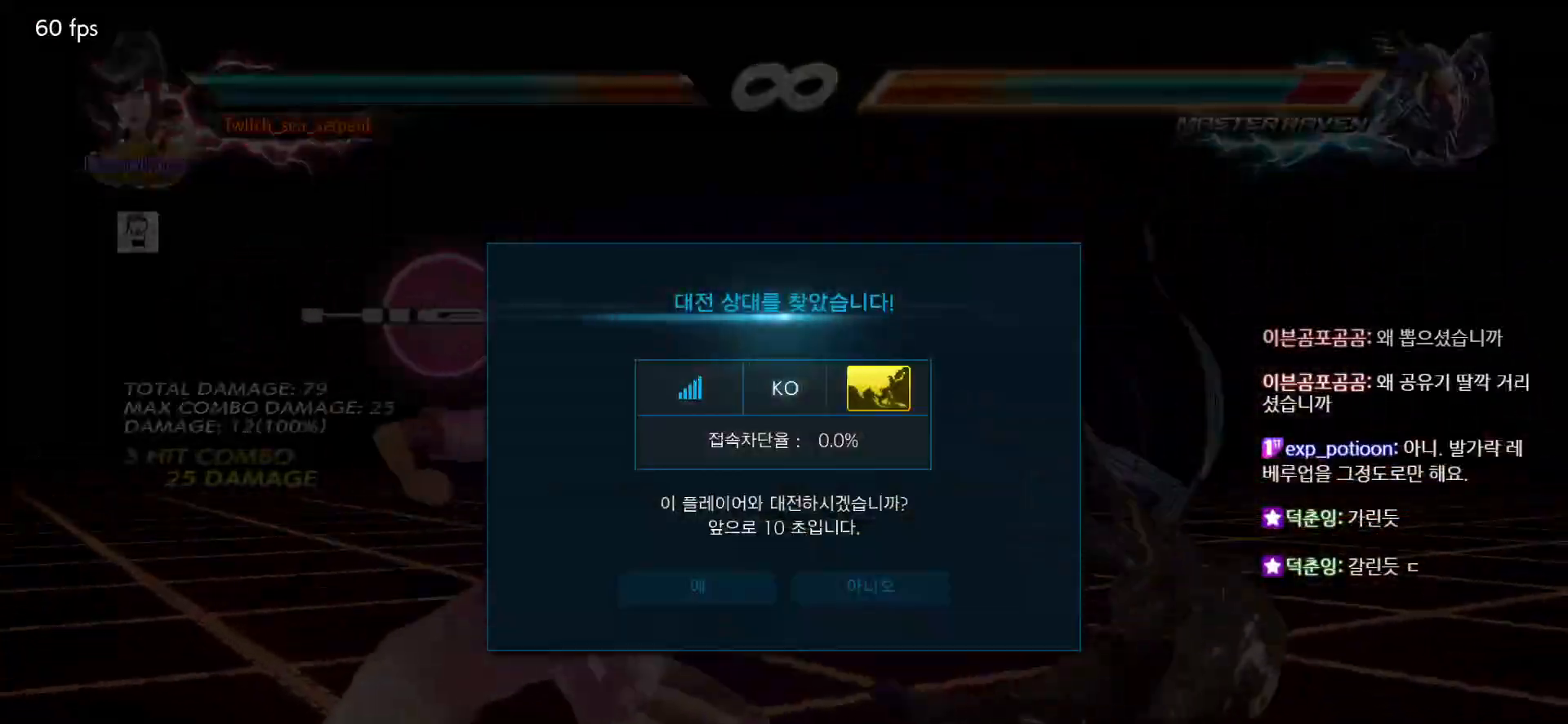
{"buttons": [], "left_stick": "center", "events": []}
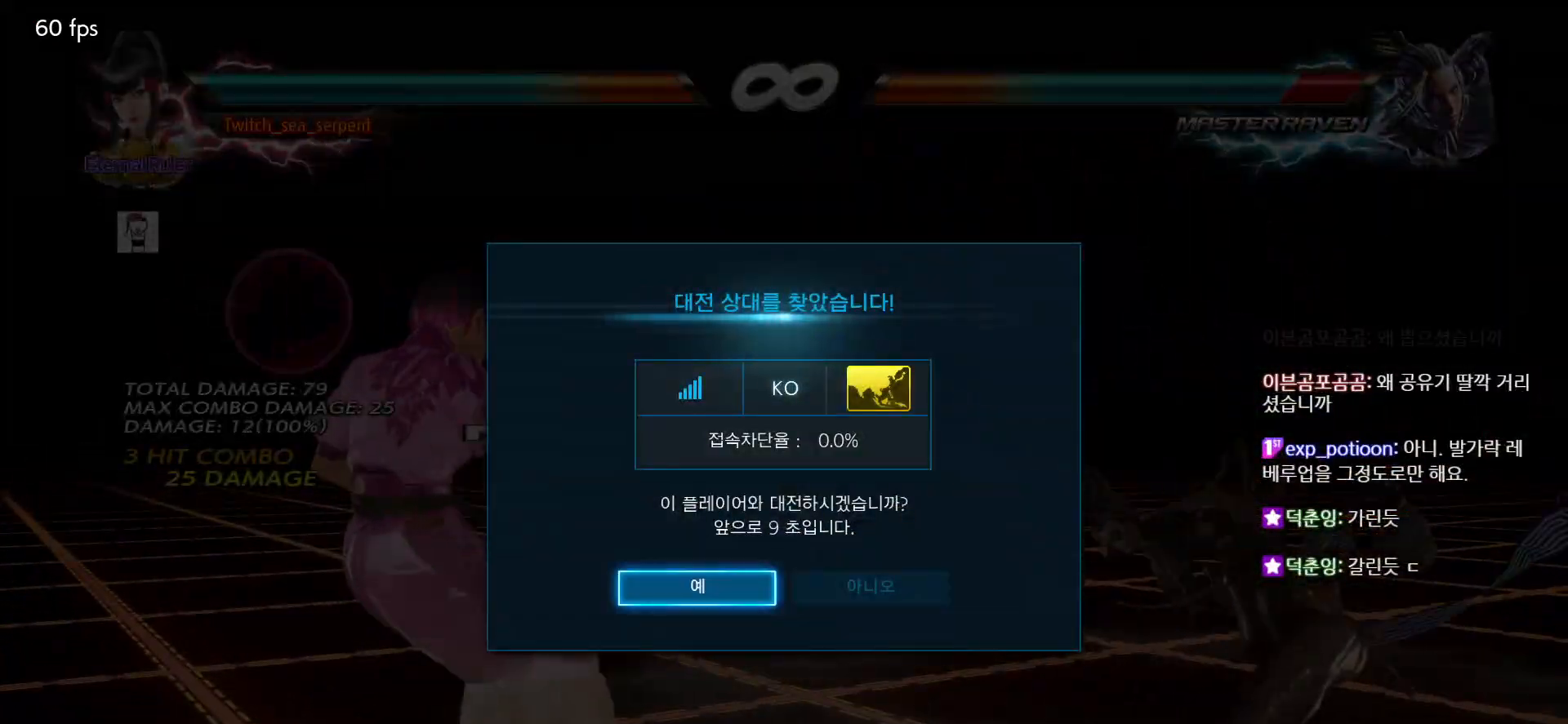
{"buttons": [], "left_stick": "center", "events": [[283, "CROSS", "down"], [450, "CROSS", "up"]]}
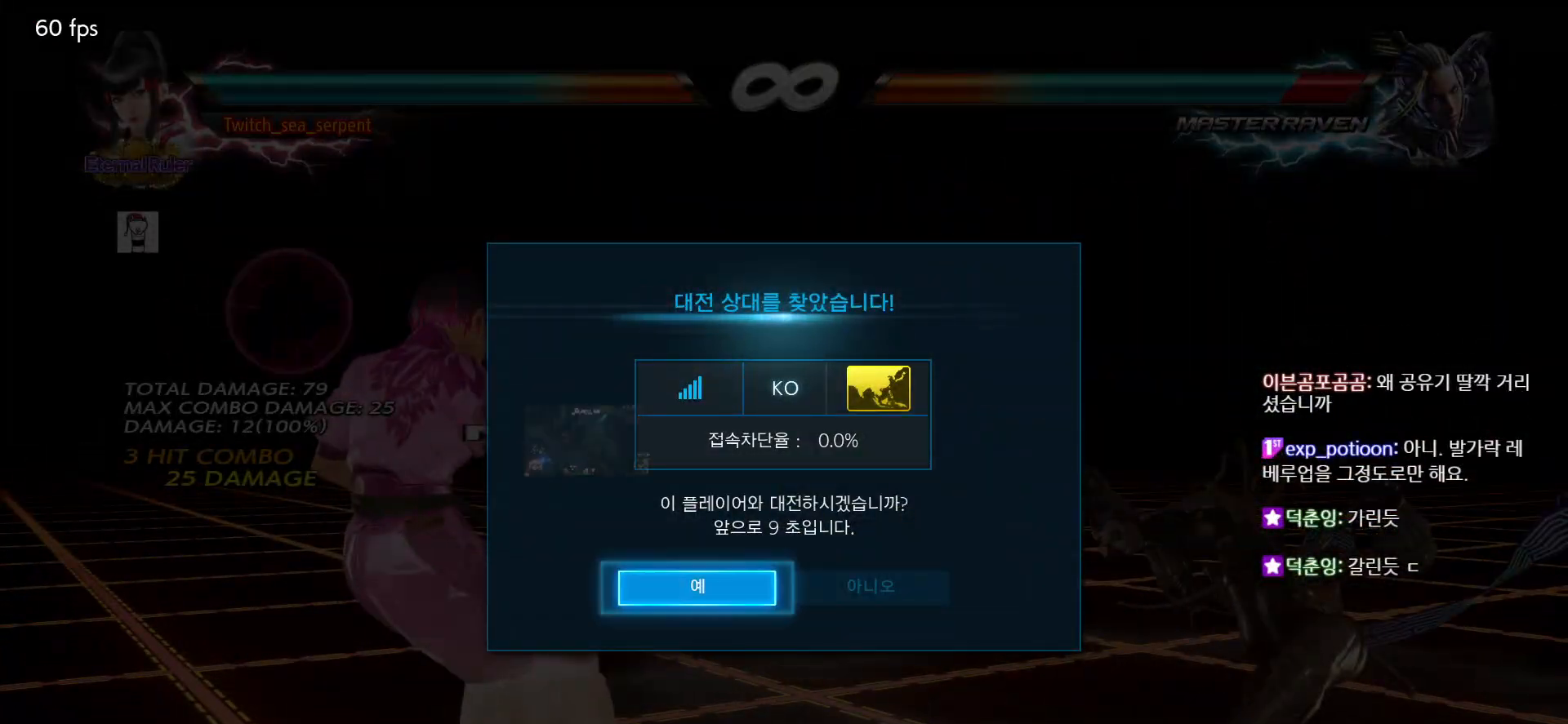
{"buttons": [], "left_stick": "center", "events": []}
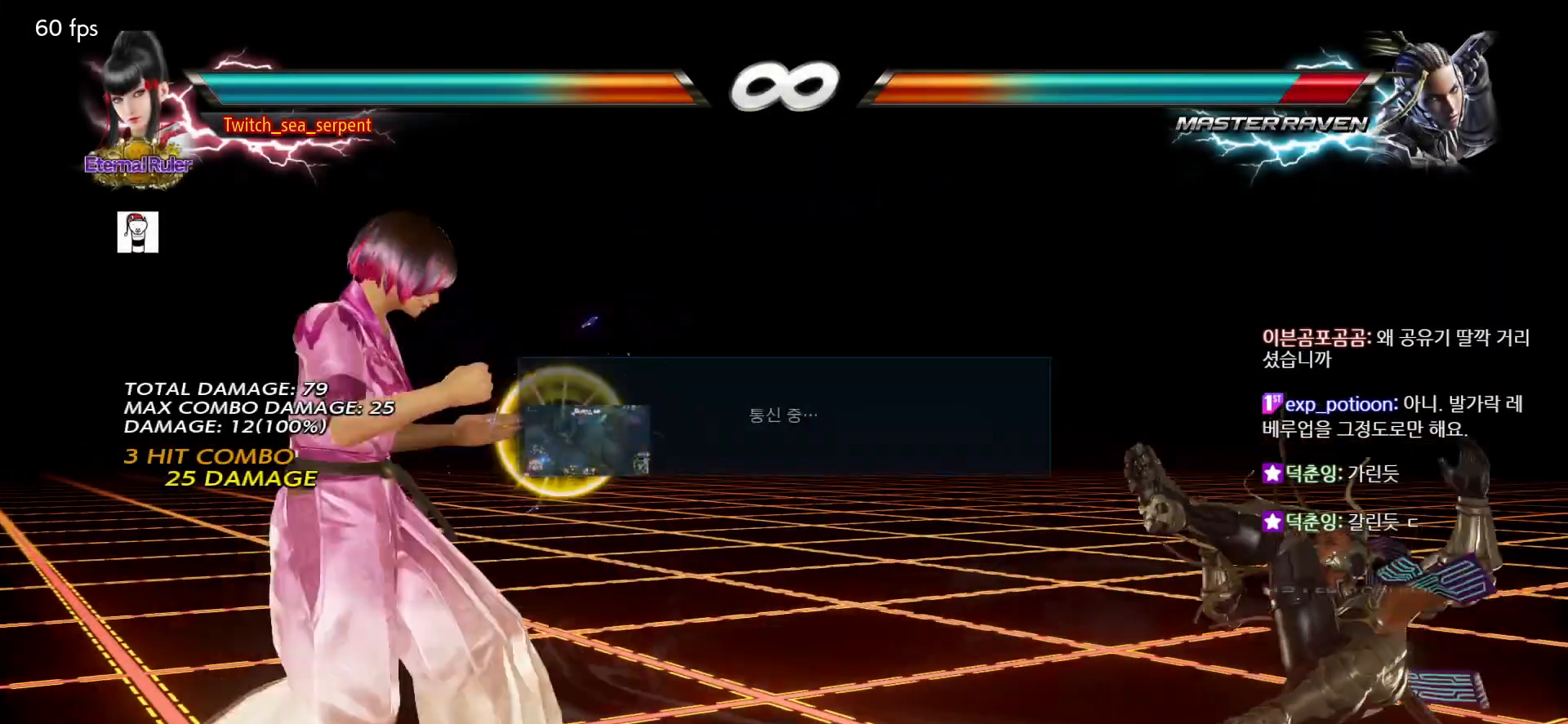
{"buttons": [], "left_stick": "center", "events": []}
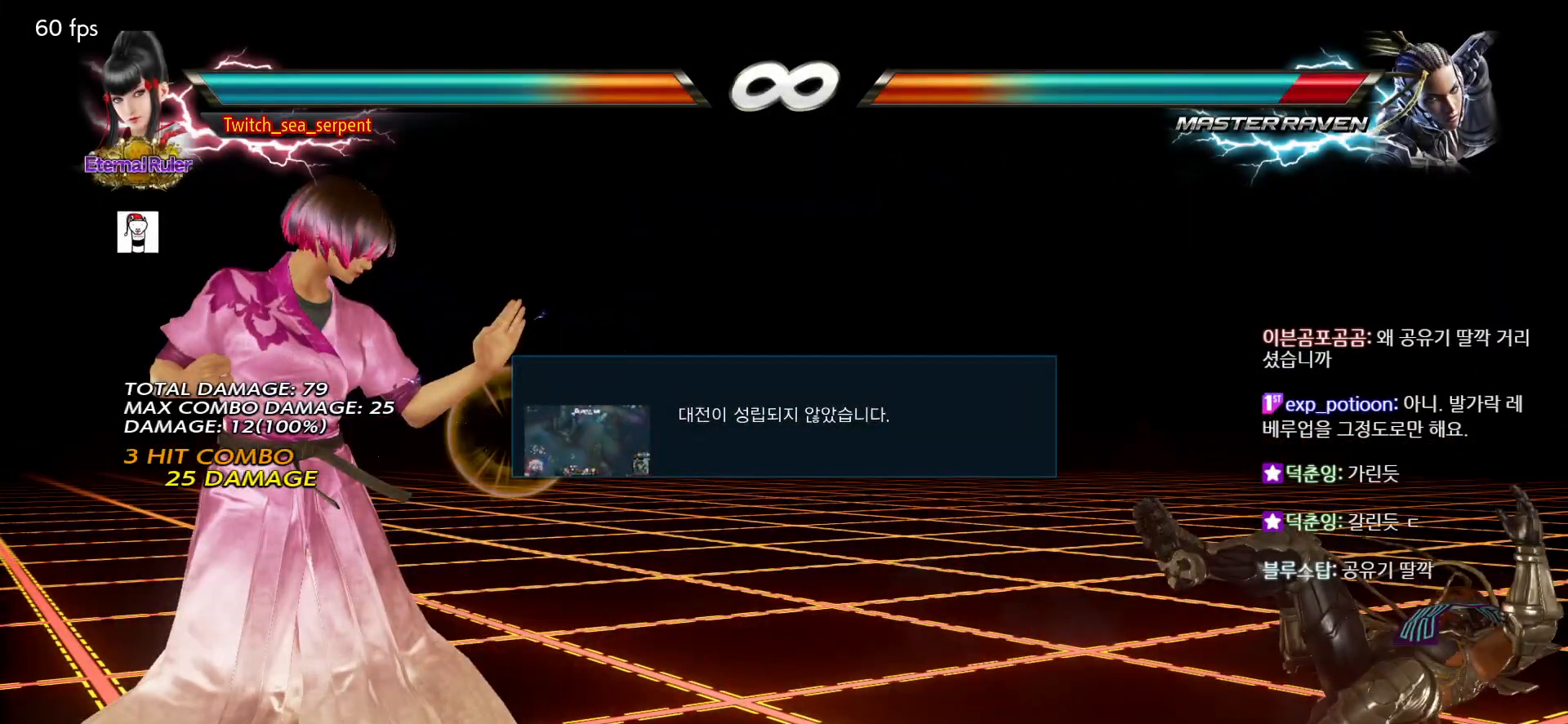
{"buttons": [], "left_stick": "center", "events": []}
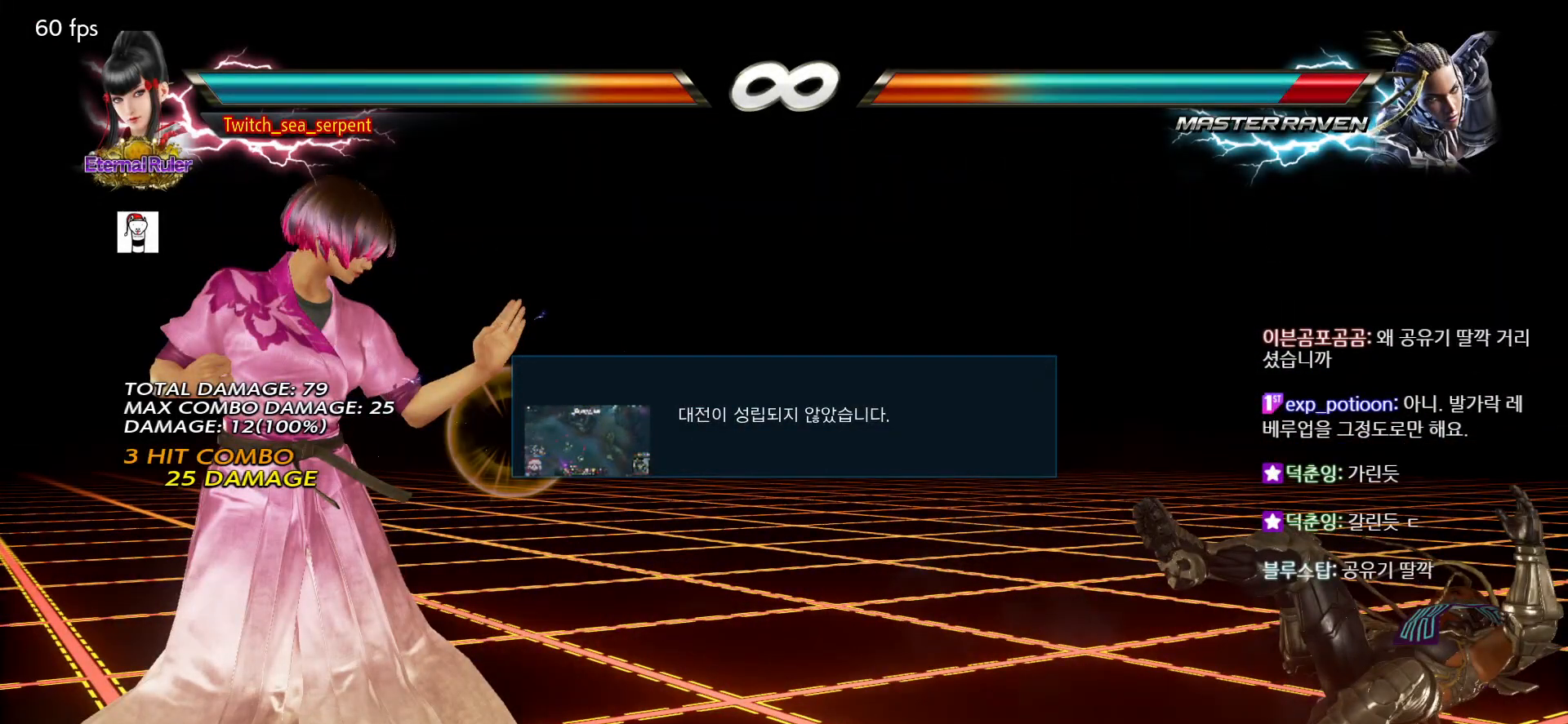
{"buttons": [], "left_stick": "center", "events": []}
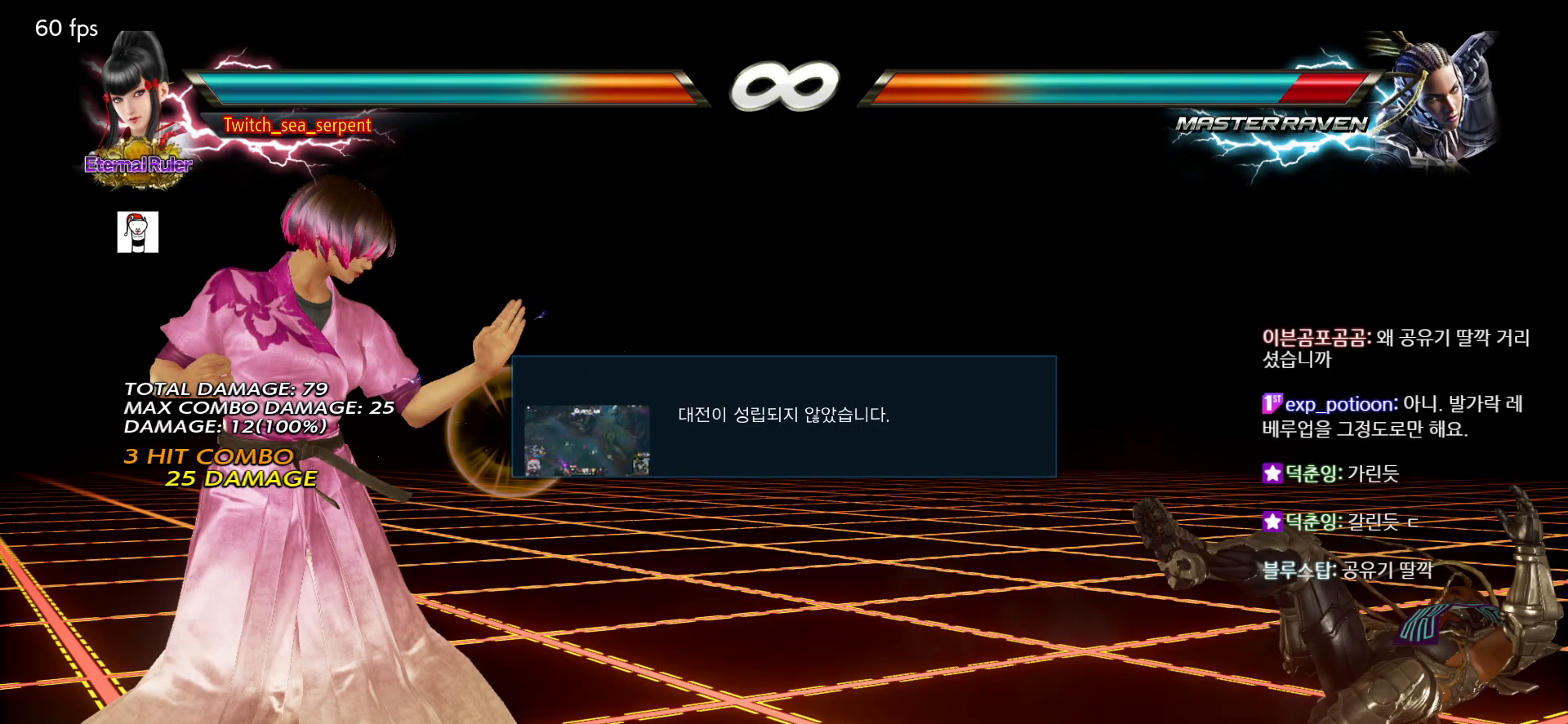
{"buttons": [], "left_stick": "right", "events": [[400, "left_stick", "right"]]}
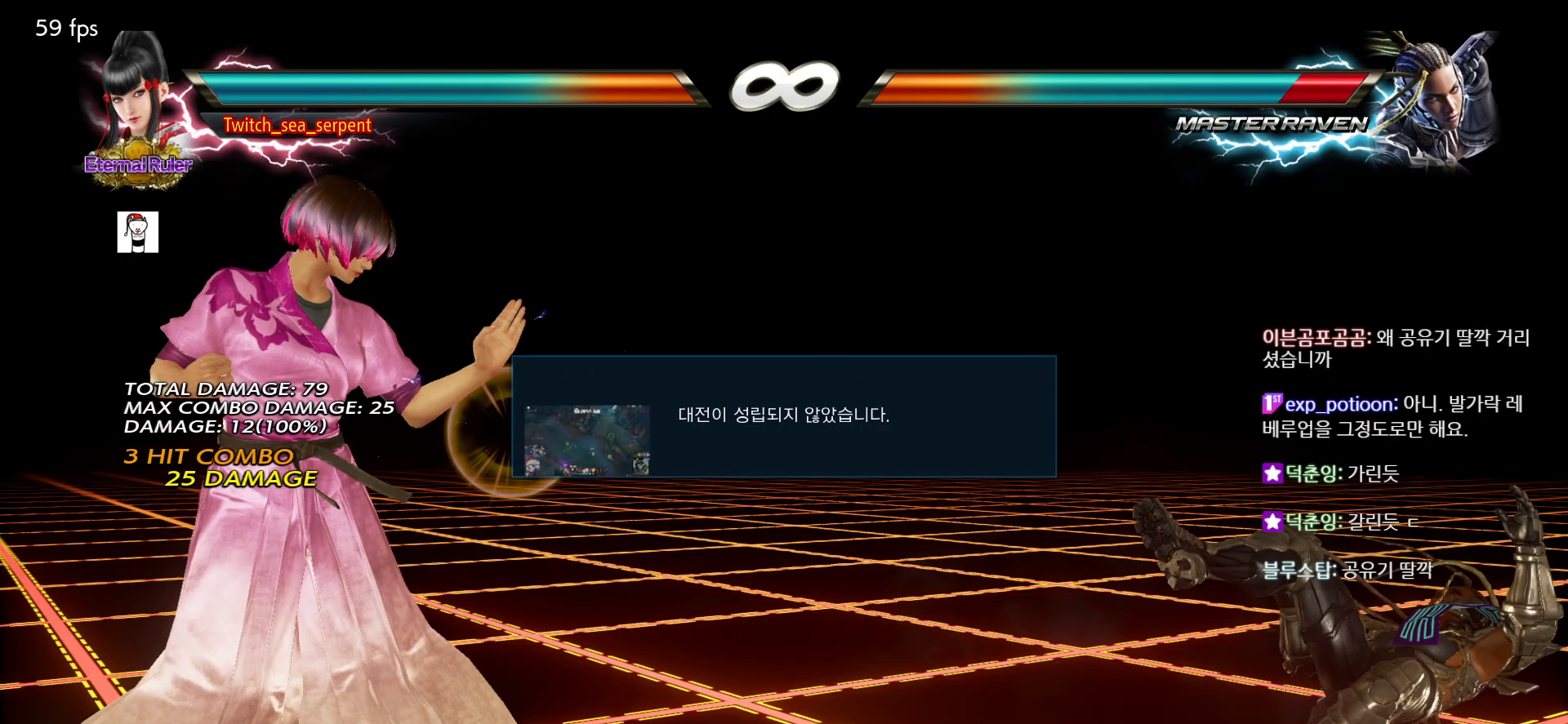
{"buttons": [], "left_stick": "center", "events": [[150, "CIRCLE", "down"], [150, "CROSS", "down"], [300, "CIRCLE", "up"], [300, "CROSS", "up"], [417, "left_stick", "center"]]}
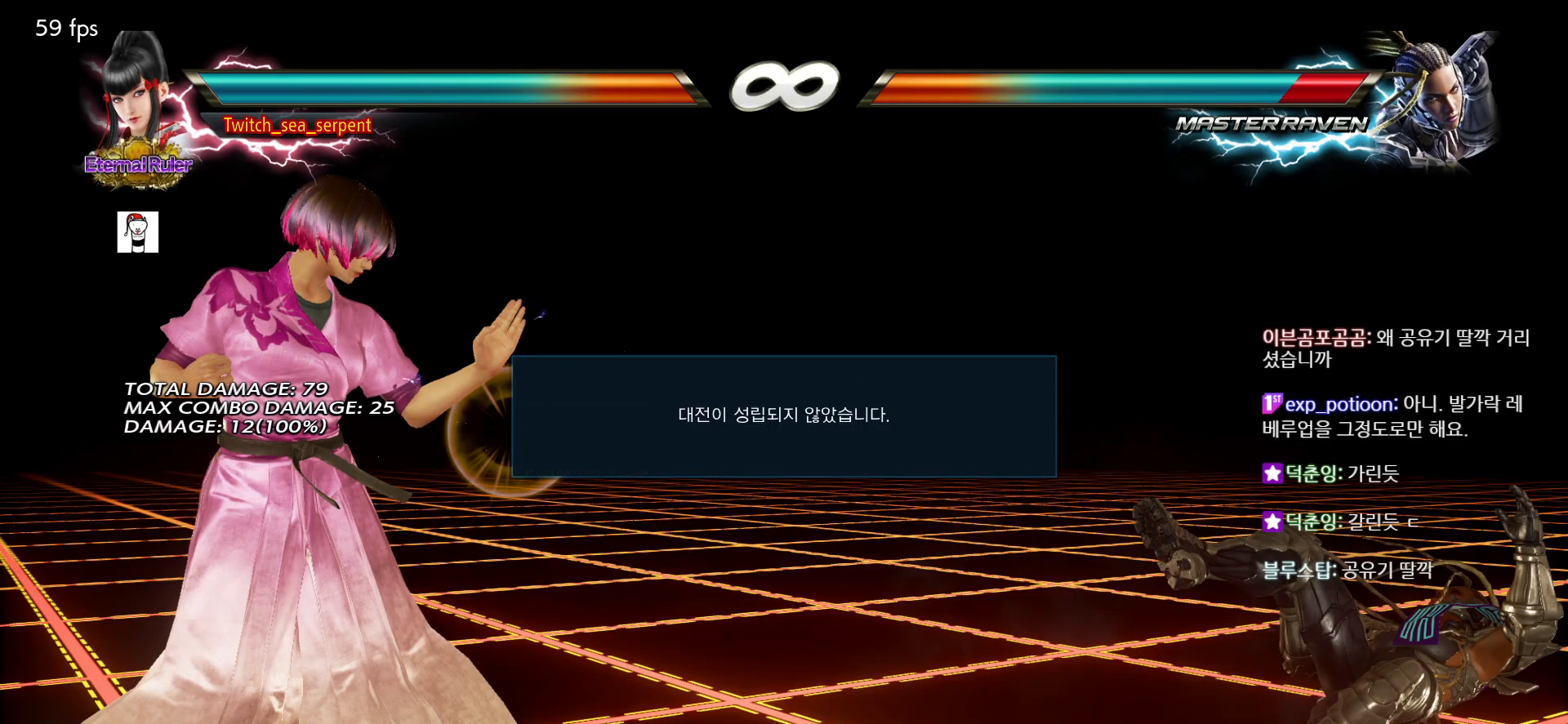
{"buttons": [], "left_stick": "right", "events": [[167, "left_stick", "right"], [300, "CIRCLE", "down"], [300, "CROSS", "down"], [383, "CIRCLE", "up"], [400, "CROSS", "up"]]}
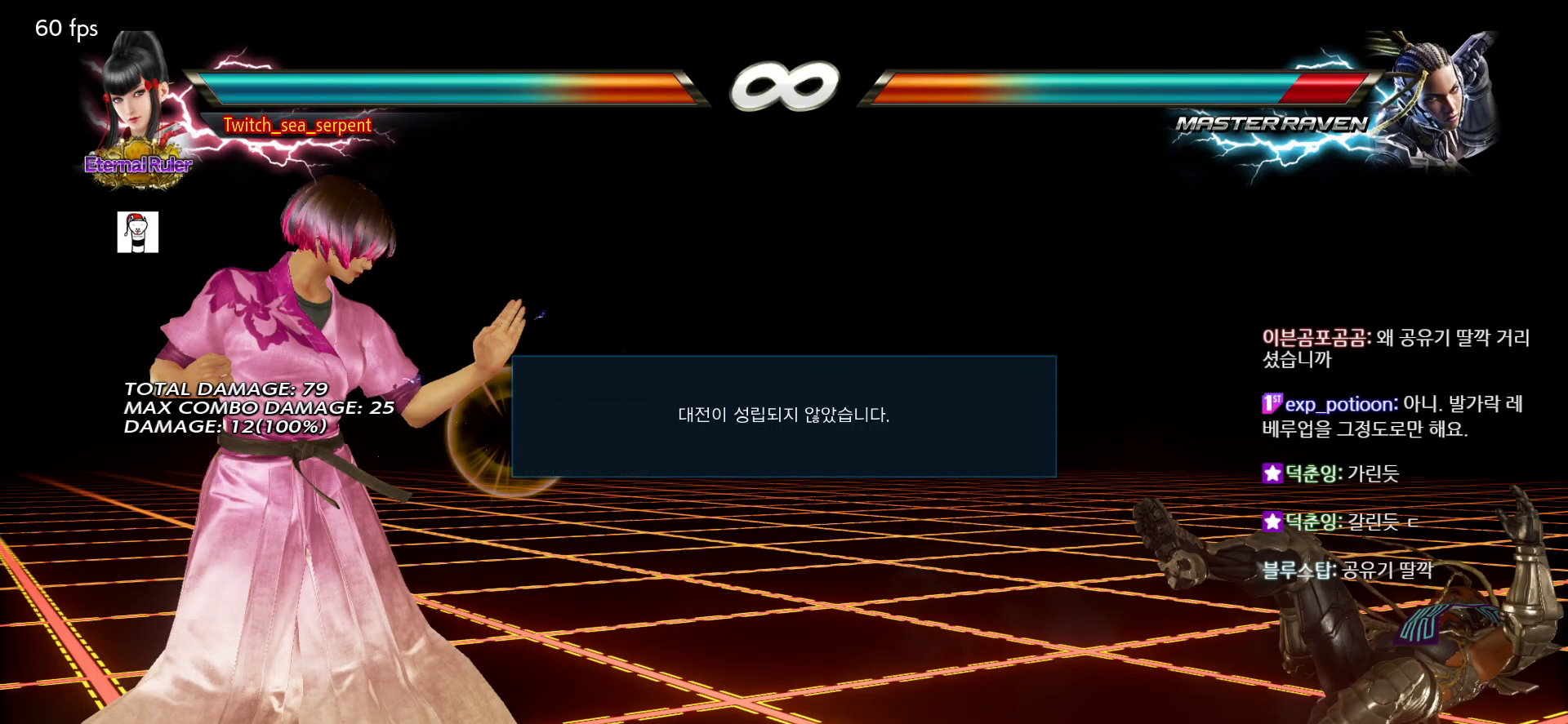
{"buttons": [], "left_stick": "right", "events": [[150, "CIRCLE", "down"], [150, "CROSS", "down"], [167, "R2", "down"], [183, "R2", "up"], [233, "CIRCLE", "up"], [233, "CROSS", "up"]]}
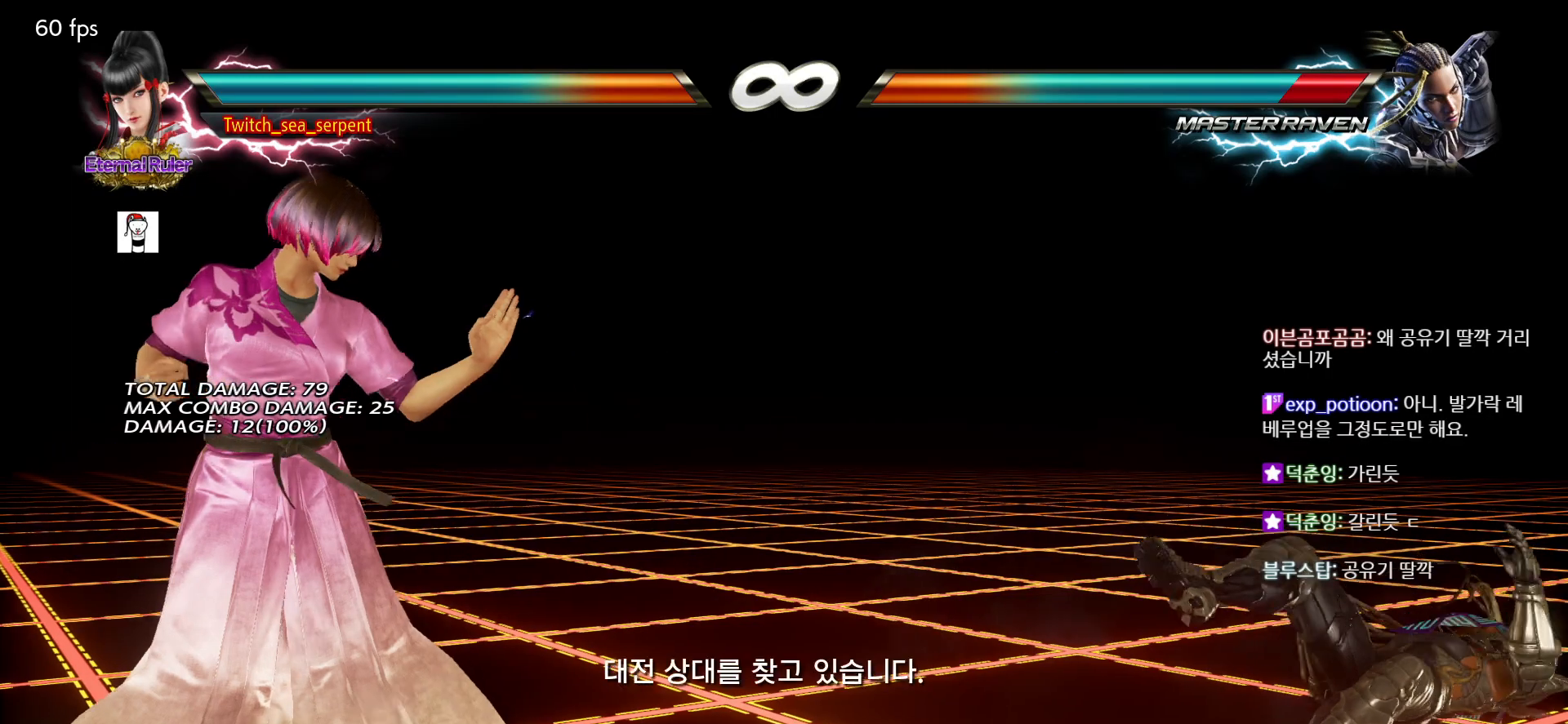
{"buttons": [], "left_stick": "right", "events": [[33, "CIRCLE", "down"], [33, "CROSS", "down"], [33, "TRIANGLE", "down"], [50, "TRIANGLE", "up"], [100, "CIRCLE", "up"], [100, "CROSS", "up"], [400, "CIRCLE", "down"], [467, "CIRCLE", "up"]]}
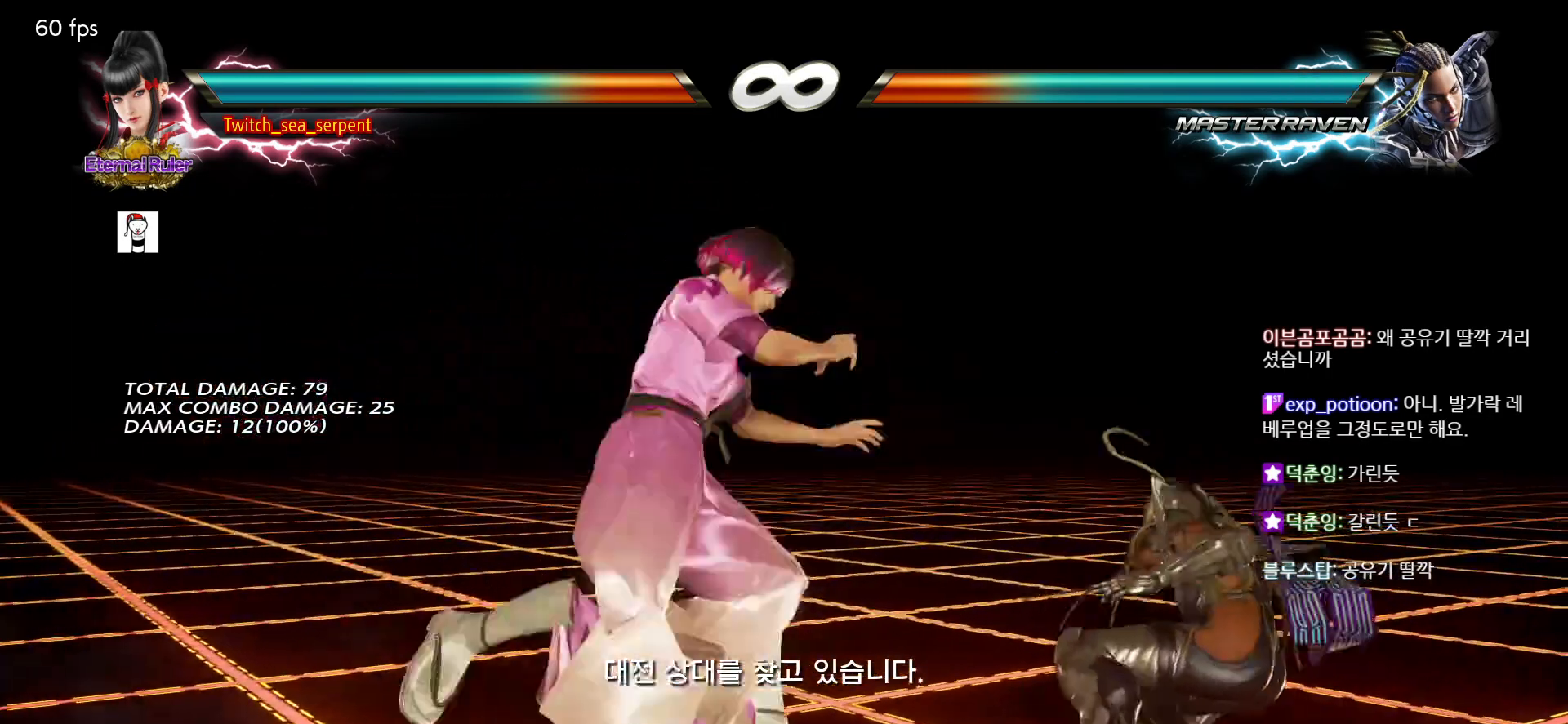
{"buttons": ["TRIANGLE"], "left_stick": "right", "events": [[350, "TRIANGLE", "down"], [383, "TRIANGLE", "up"], [483, "TRIANGLE", "down"]]}
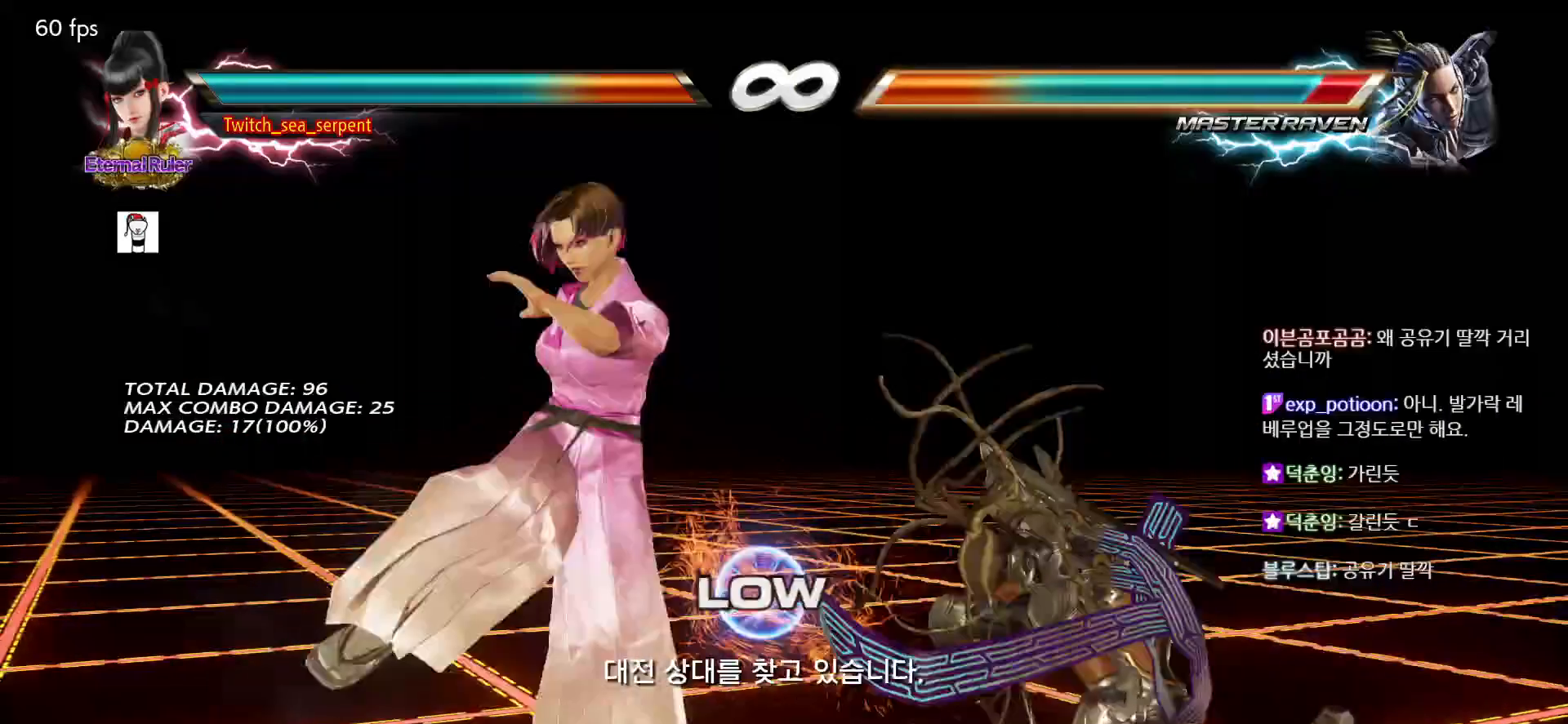
{"buttons": [], "left_stick": "right", "events": [[33, "TRIANGLE", "up"], [233, "left_stick", "center"], [450, "left_stick", "right"]]}
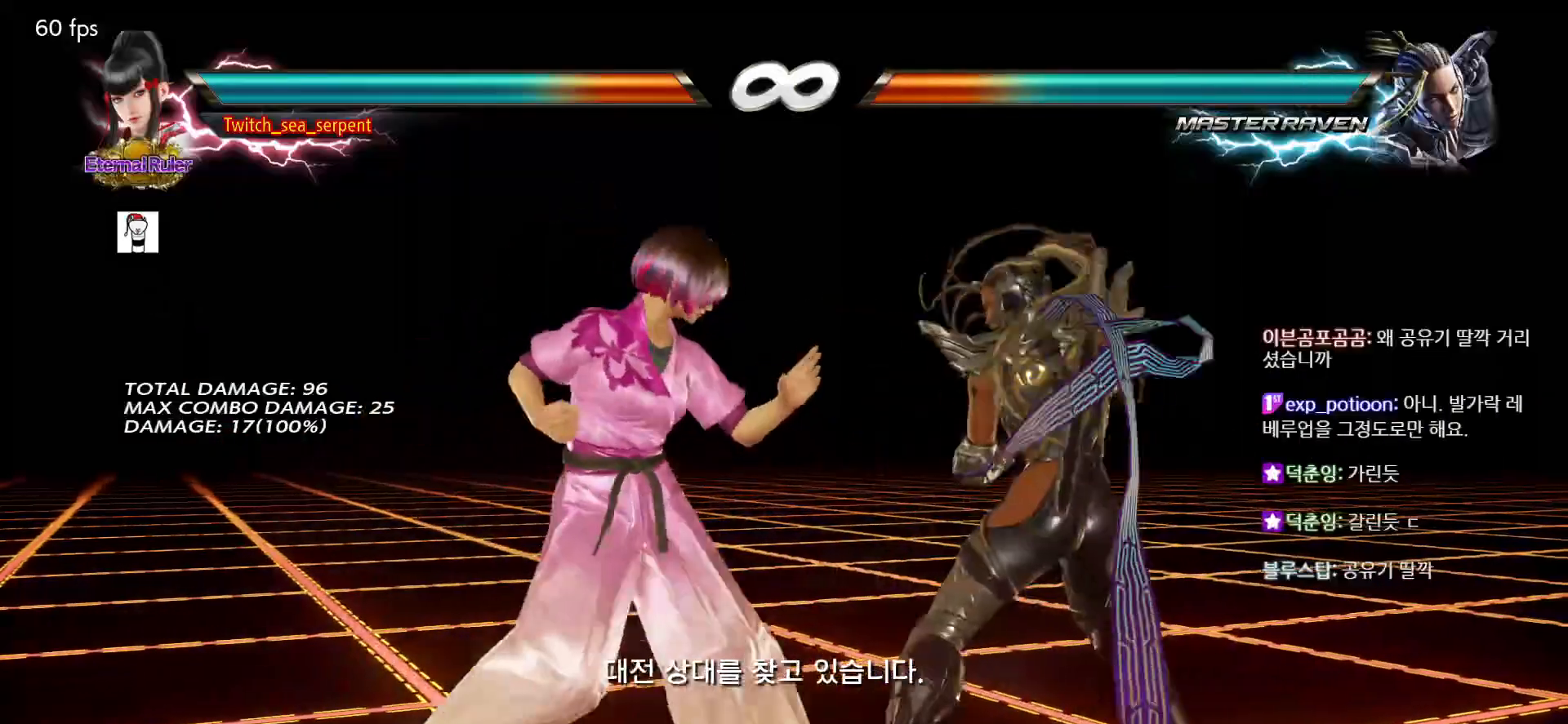
{"buttons": ["TRIANGLE"], "left_stick": "right", "events": [[67, "CIRCLE", "down"], [83, "CROSS", "down"], [150, "CIRCLE", "up"], [150, "CROSS", "up"], [500, "TRIANGLE", "down"]]}
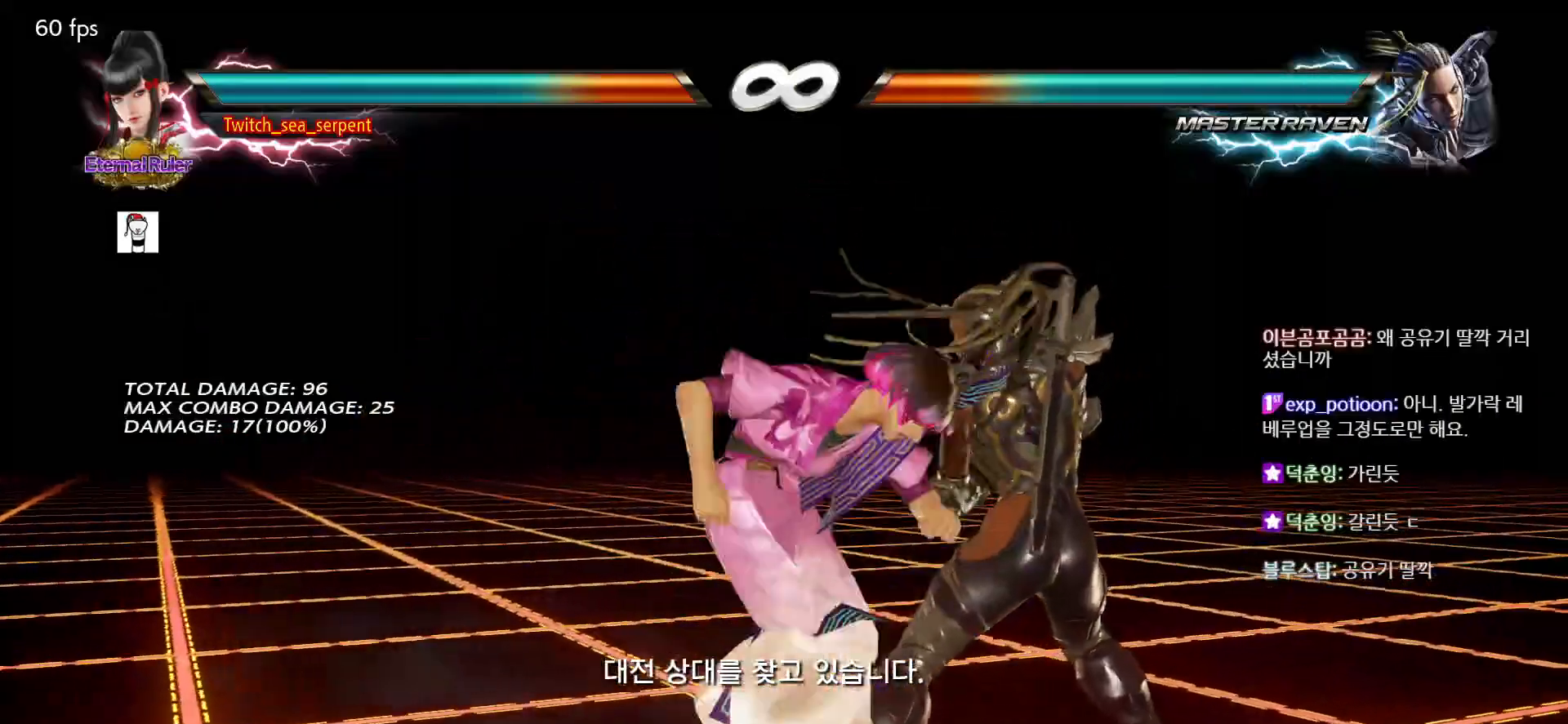
{"buttons": ["CROSS"], "left_stick": "right", "events": [[50, "TRIANGLE", "up"], [217, "CROSS", "down"], [250, "CROSS", "up"], [350, "CROSS", "down"], [400, "CROSS", "up"], [500, "CROSS", "down"]]}
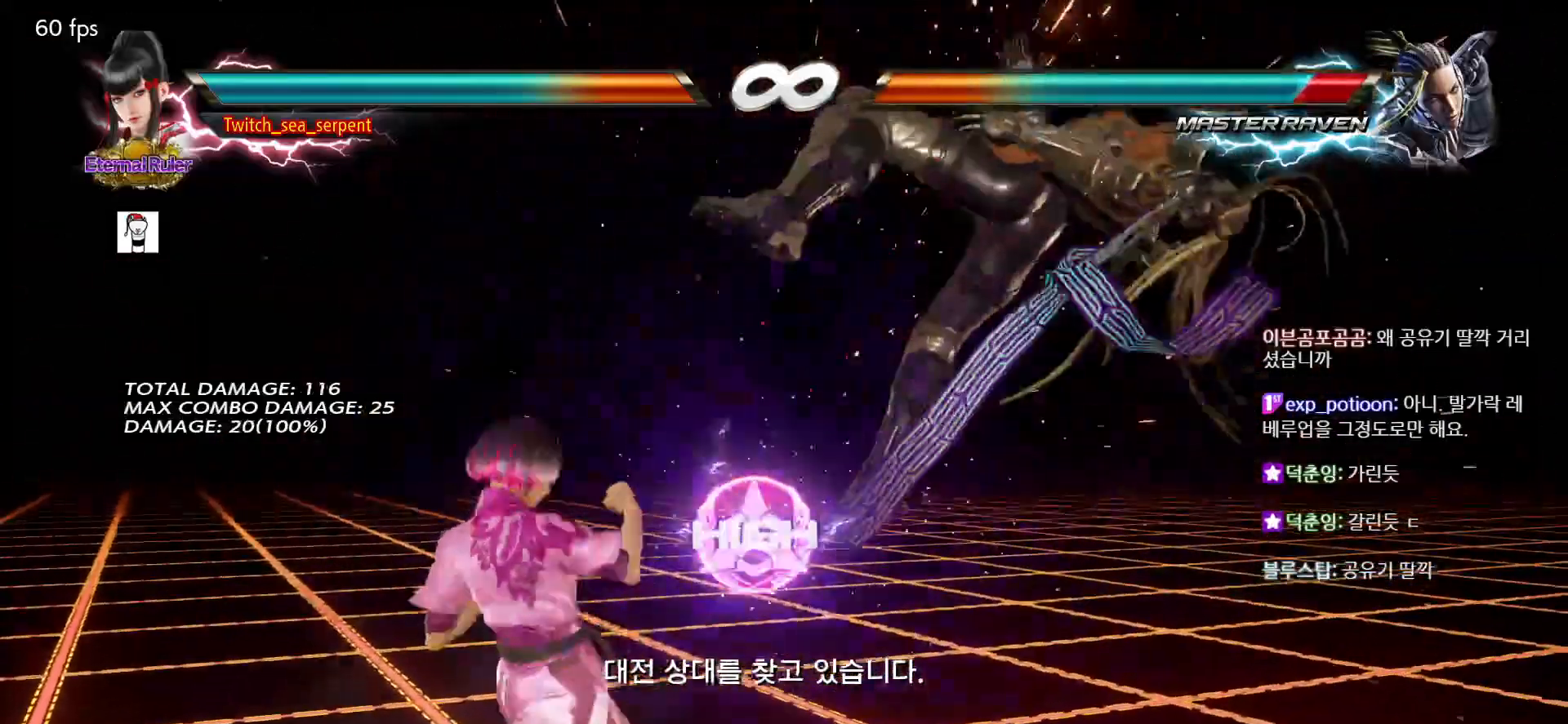
{"buttons": [], "left_stick": "right", "events": [[50, "CROSS", "up"], [117, "CROSS", "down"], [217, "CROSS", "up"], [283, "TRIANGLE", "down"], [333, "TRIANGLE", "up"], [433, "TRIANGLE", "down"], [483, "TRIANGLE", "up"]]}
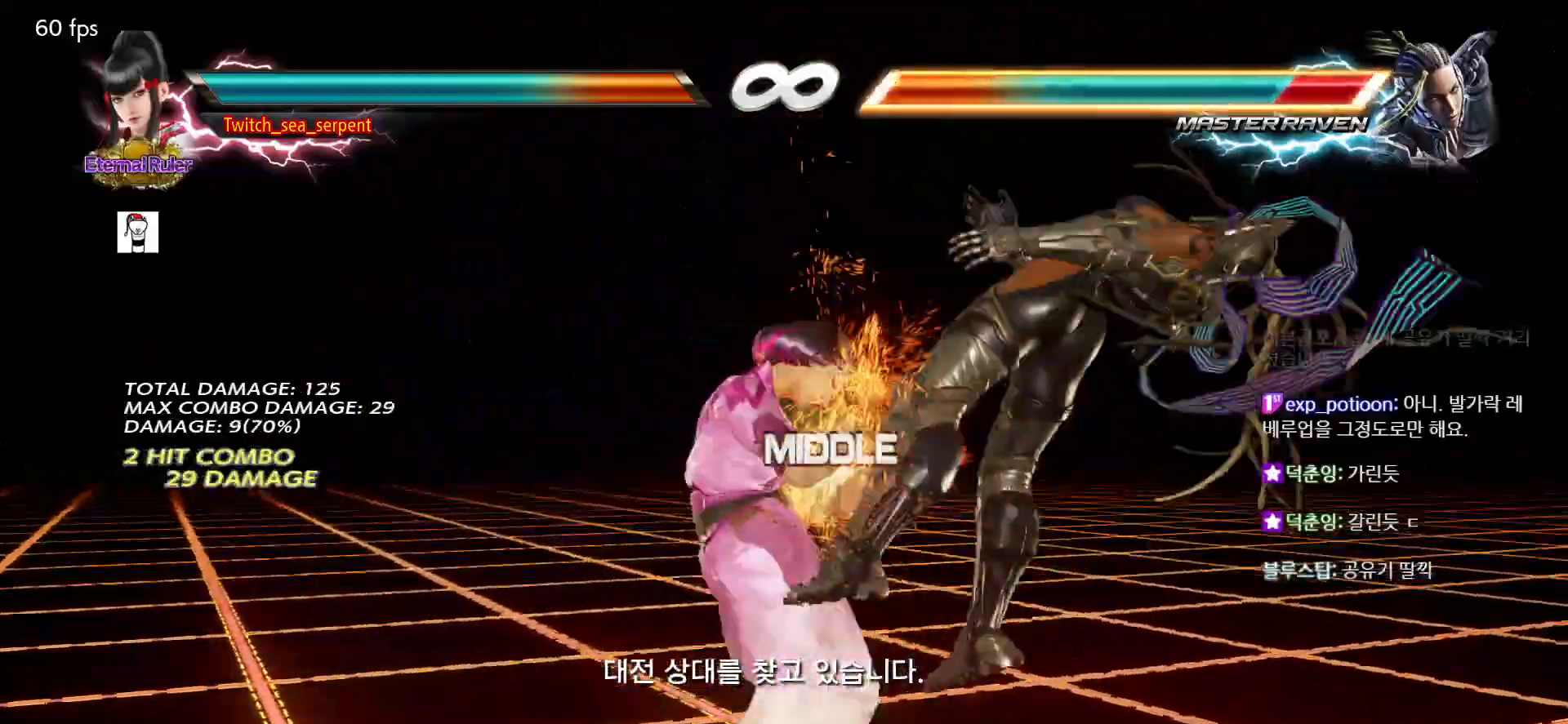
{"buttons": [], "left_stick": "center", "events": [[50, "TRIANGLE", "down"], [133, "TRIANGLE", "up"], [217, "TRIANGLE", "down"], [283, "TRIANGLE", "up"], [400, "TRIANGLE", "down"], [450, "left_stick", "center"], [483, "TRIANGLE", "up"]]}
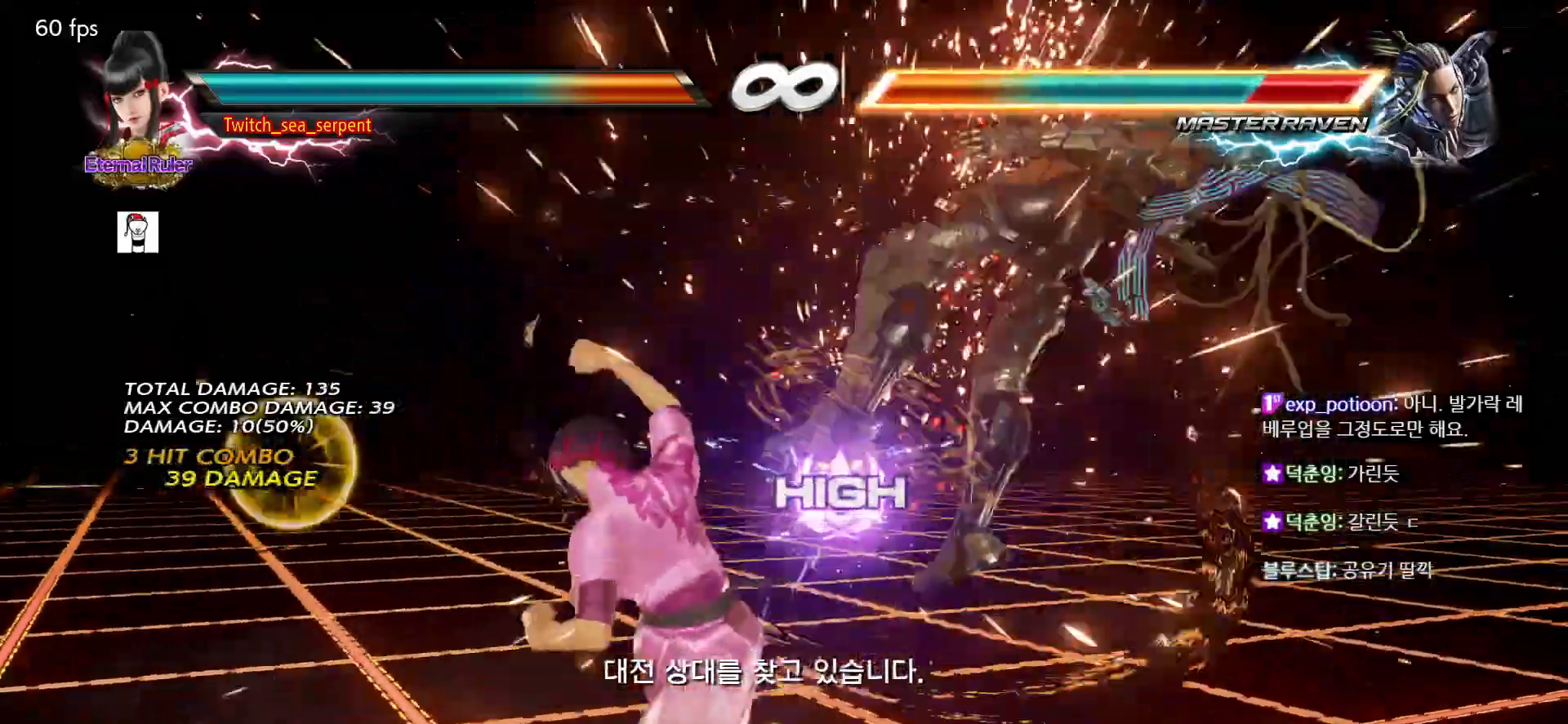
{"buttons": ["CIRCLE"], "left_stick": "center", "events": [[17, "left_stick", "left"], [83, "left_stick", "center"], [150, "left_stick", "right"], [200, "TRIANGLE", "down"], [267, "TRIANGLE", "up"], [300, "SQUARE", "down"], [350, "SQUARE", "up"], [467, "left_stick", "center"], [483, "CIRCLE", "down"]]}
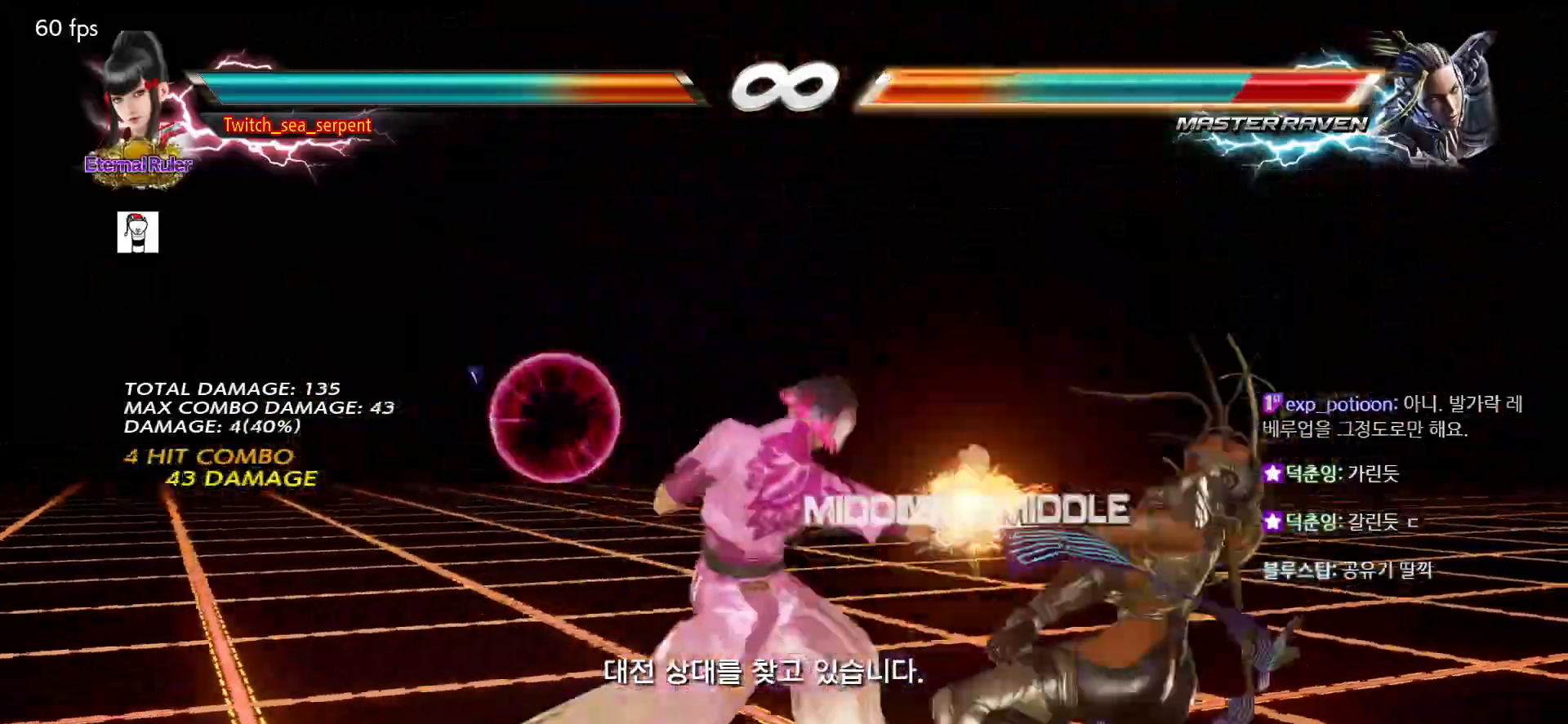
{"buttons": ["CIRCLE"], "left_stick": "center", "events": [[17, "CIRCLE", "up"], [133, "CIRCLE", "down"], [183, "CIRCLE", "up"], [283, "CIRCLE", "down"], [333, "CIRCLE", "up"], [450, "CIRCLE", "down"]]}
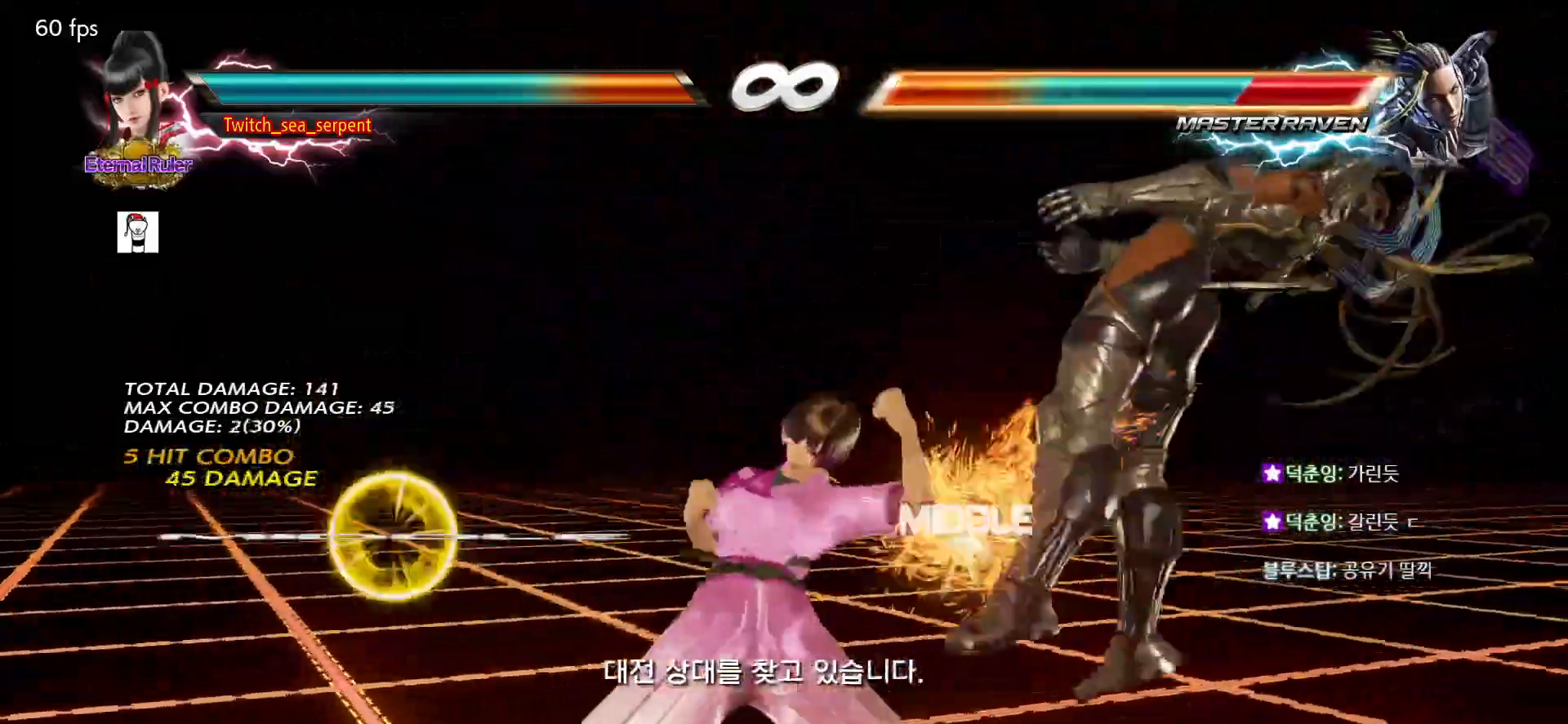
{"buttons": [], "left_stick": "center", "events": [[83, "CIRCLE", "up"]]}
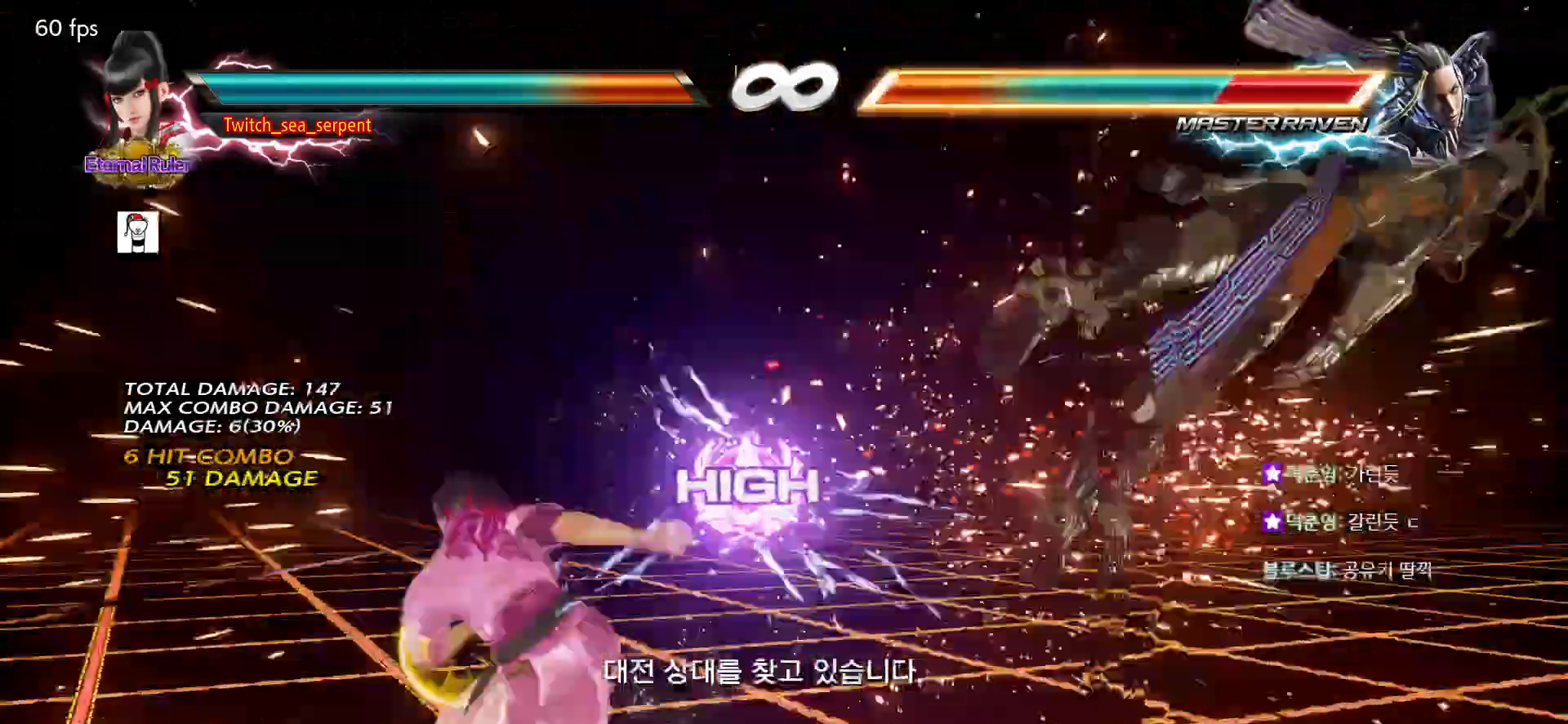
{"buttons": [], "left_stick": "center", "events": [[17, "left_stick", "right"], [67, "left_stick", "center"], [150, "left_stick", "right"], [200, "left_stick", "center"], [283, "left_stick", "right"], [350, "left_stick", "center"], [400, "left_stick", "right"], [500, "left_stick", "center"]]}